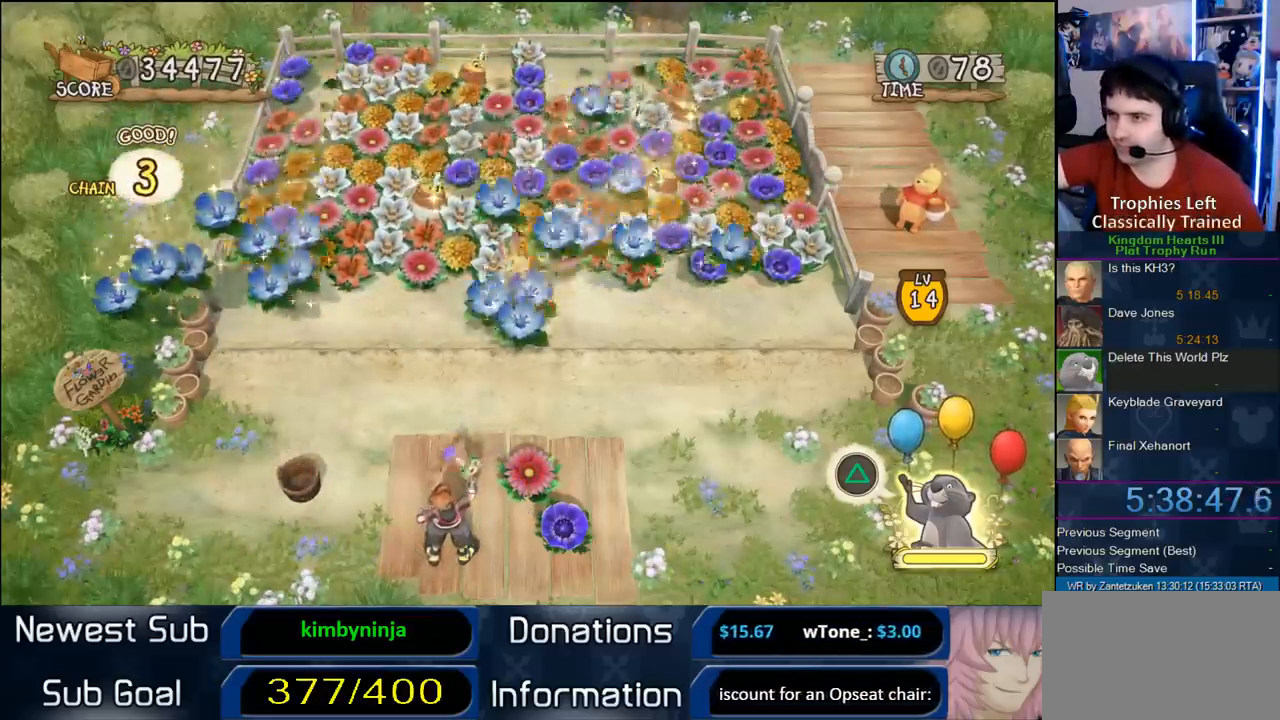
Gameplay with a controller (PlayStation layout); each line is a JSON object with the inputs held at the frame after it. "events" lists button and stick changes between this image and that frame as [ms after this image, input, new state], when the widget could be followed in between. Not read: R3.
{"buttons": [], "left_stick": "center", "right_stick": "center", "events": [[217, "TRIANGLE", "down"], [317, "TRIANGLE", "up"]]}
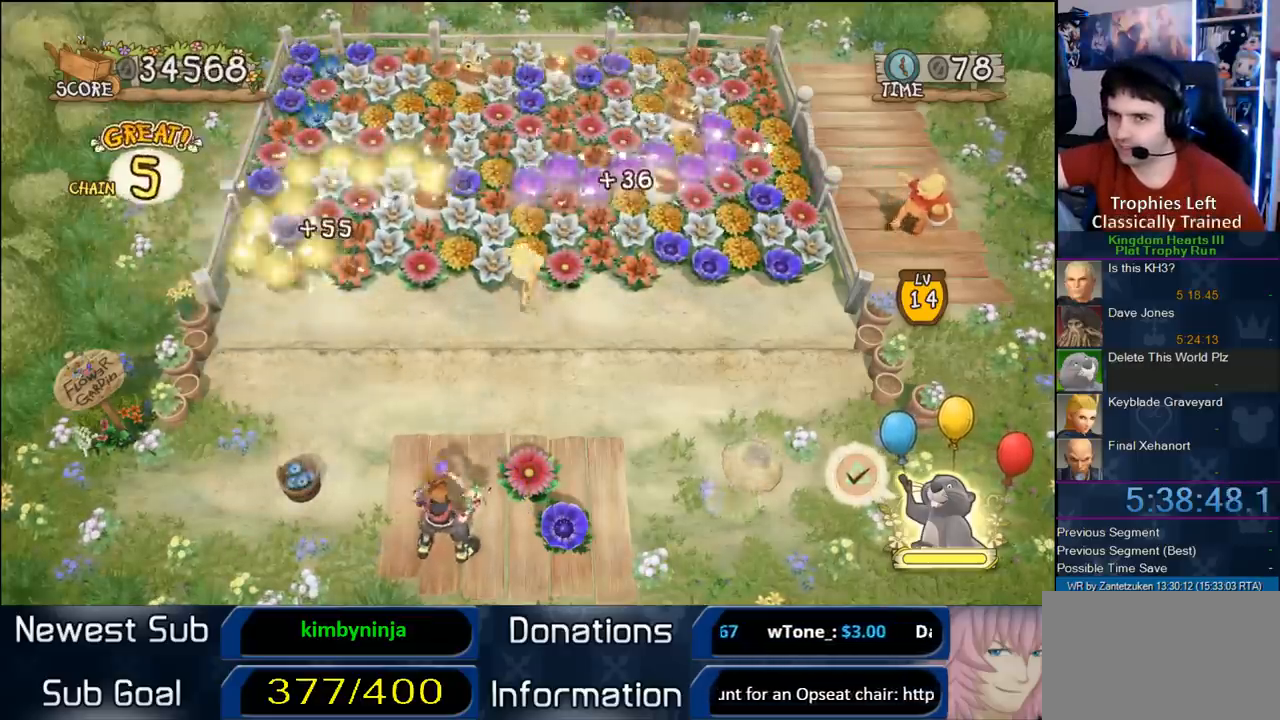
{"buttons": [], "left_stick": "center", "right_stick": "center", "events": []}
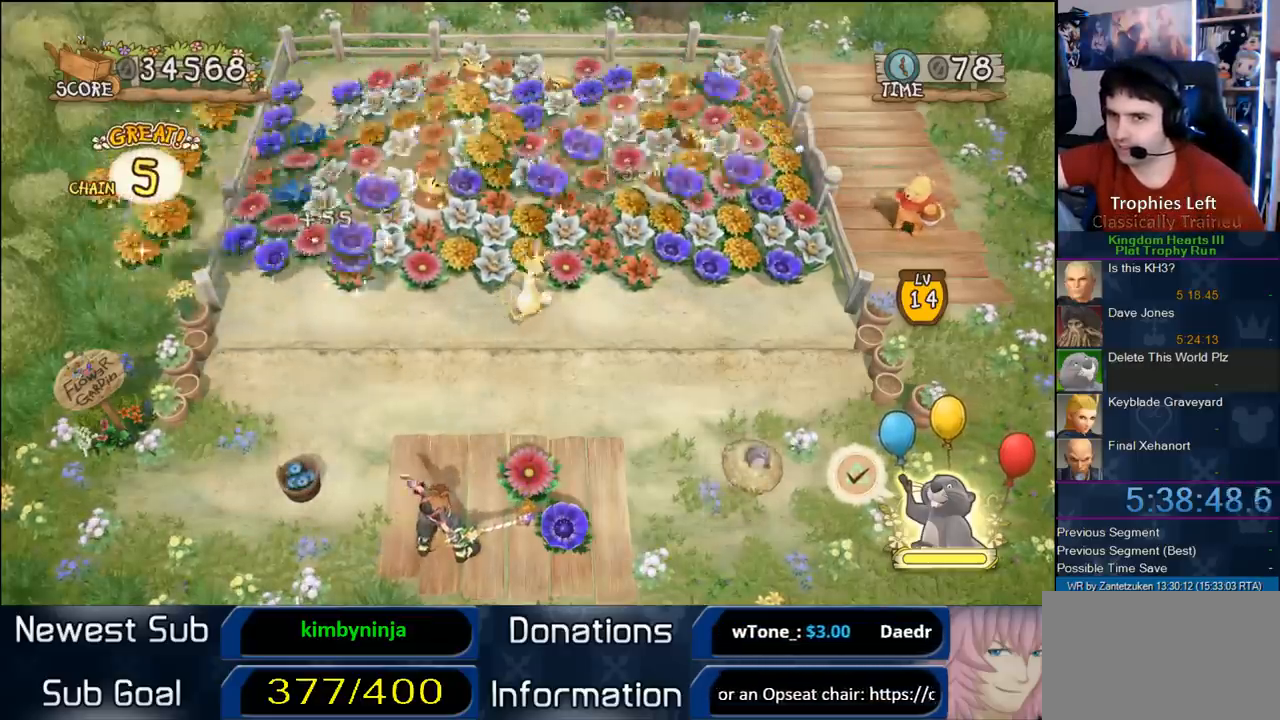
{"buttons": [], "left_stick": "center", "right_stick": "center", "events": []}
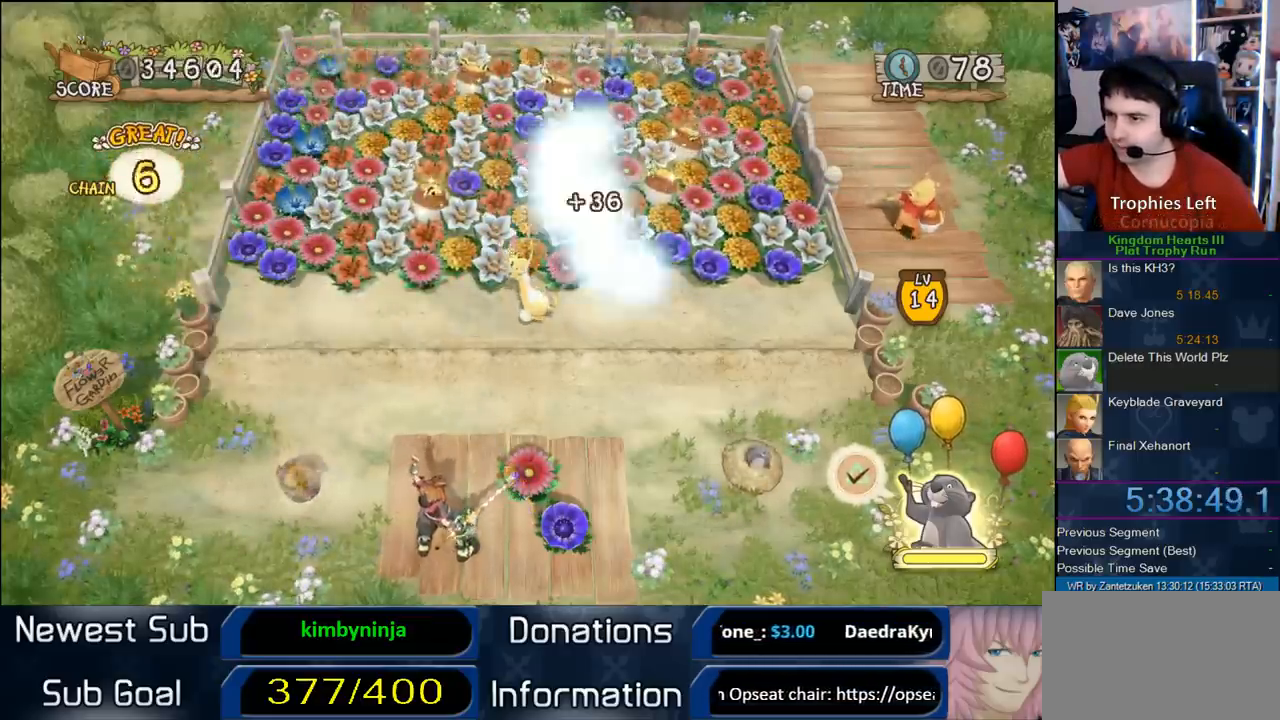
{"buttons": ["TRIANGLE"], "left_stick": "center", "right_stick": "center", "events": [[233, "TRIANGLE", "down"], [383, "TRIANGLE", "up"], [433, "TRIANGLE", "down"]]}
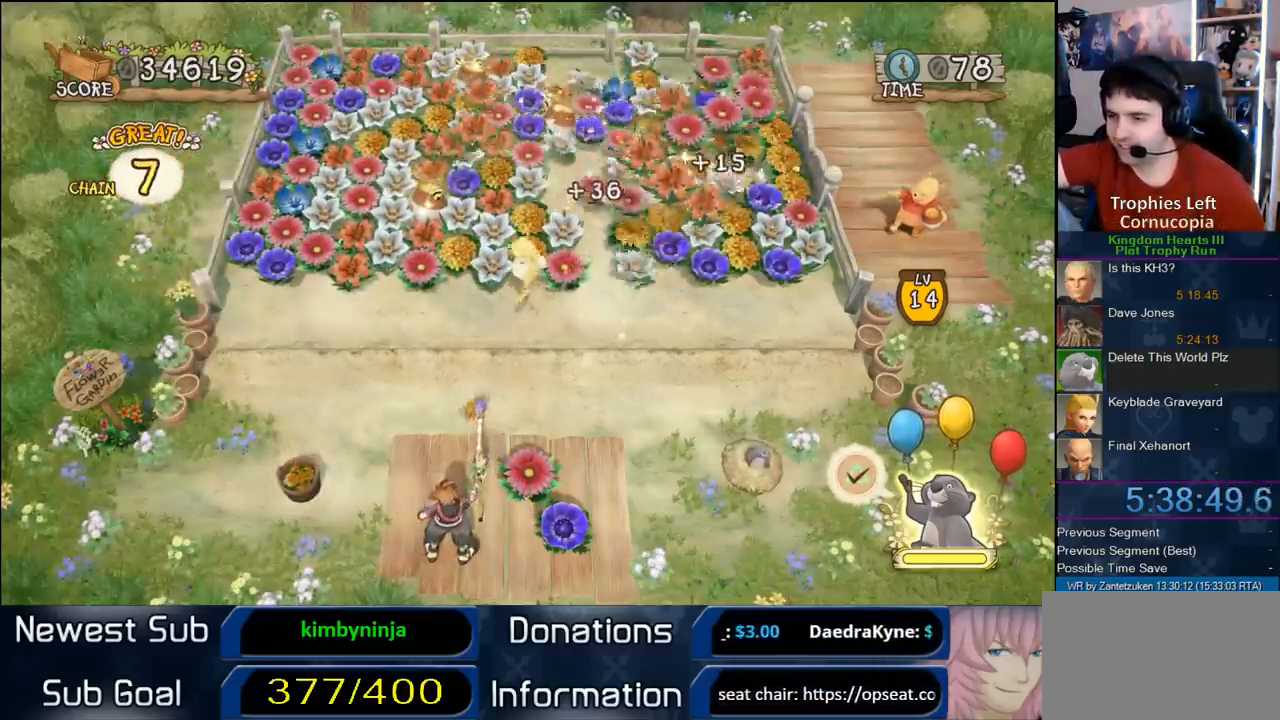
{"buttons": ["TRIANGLE"], "left_stick": "center", "right_stick": "center", "events": [[67, "TRIANGLE", "up"], [100, "TRIANGLE", "down"], [233, "TRIANGLE", "up"], [250, "TRIANGLE", "down"], [400, "TRIANGLE", "up"], [433, "TRIANGLE", "down"]]}
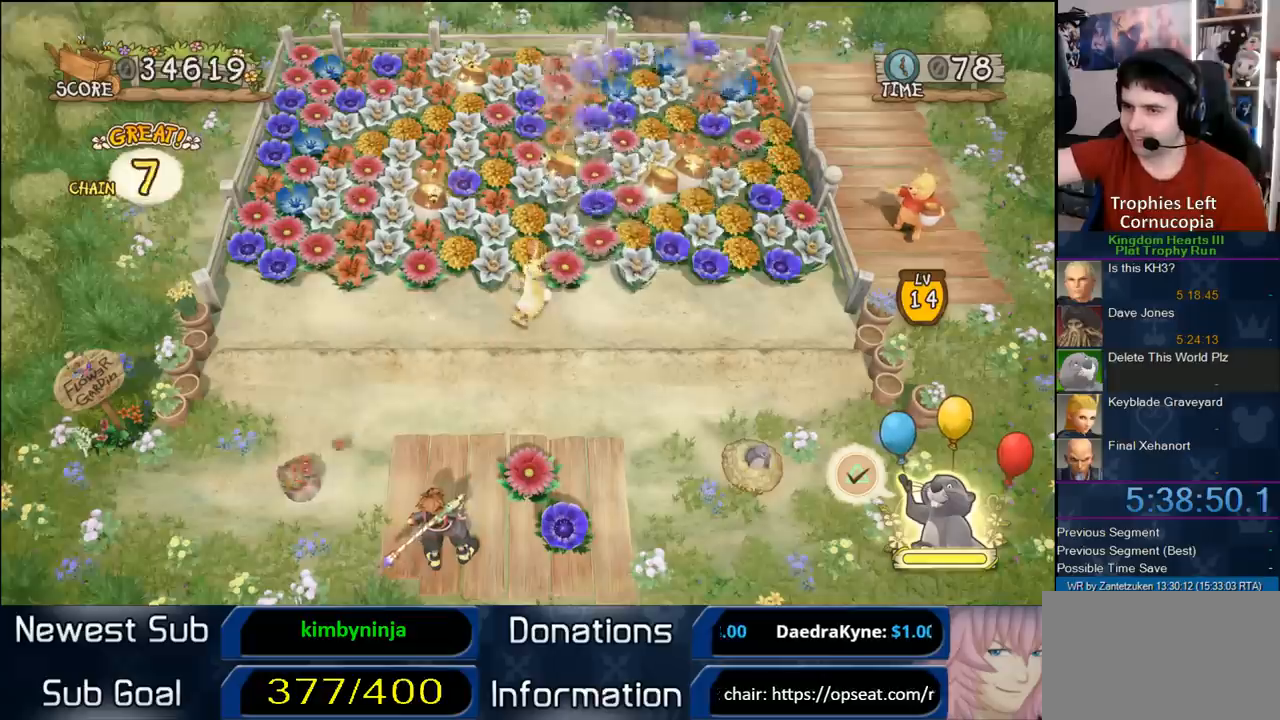
{"buttons": ["TRIANGLE"], "left_stick": "center", "right_stick": "center", "events": [[83, "TRIANGLE", "up"], [167, "TRIANGLE", "down"], [233, "TRIANGLE", "up"], [267, "TRIANGLE", "down"], [383, "TRIANGLE", "up"], [433, "TRIANGLE", "down"]]}
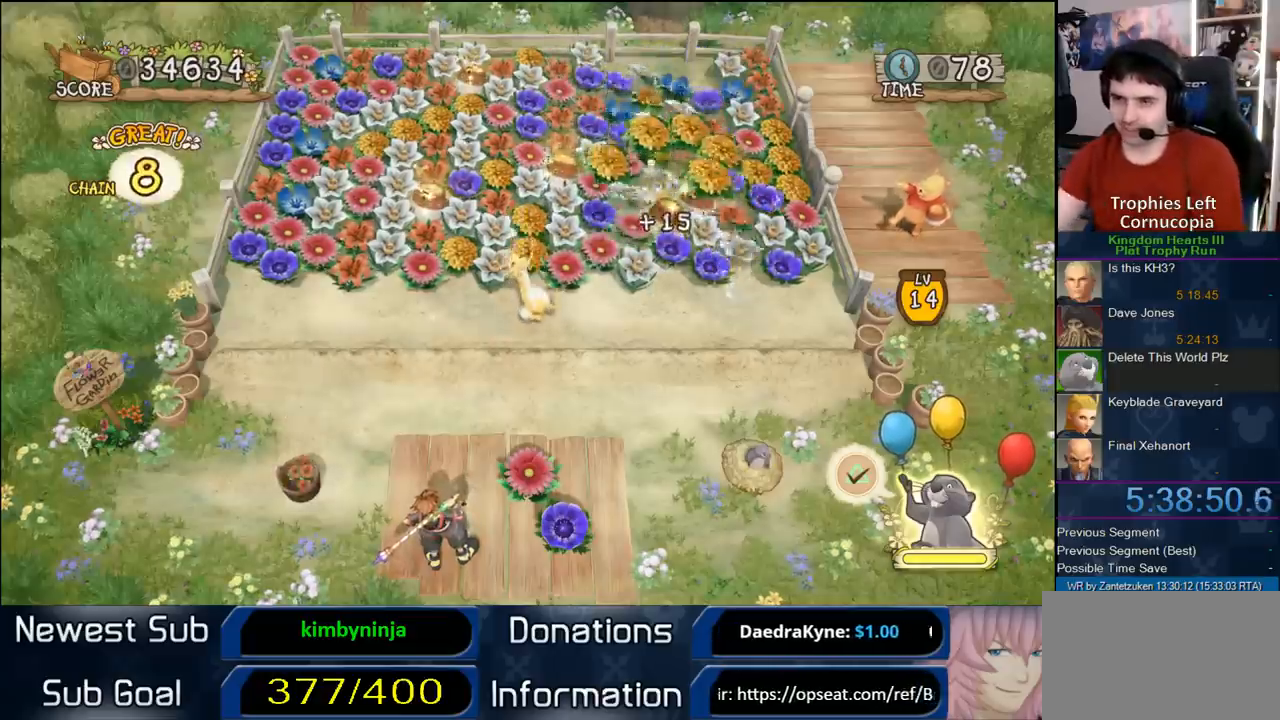
{"buttons": [], "left_stick": "center", "right_stick": "center", "events": [[83, "TRIANGLE", "up"], [183, "TRIANGLE", "down"], [283, "TRIANGLE", "up"], [317, "TRIANGLE", "down"], [467, "TRIANGLE", "up"]]}
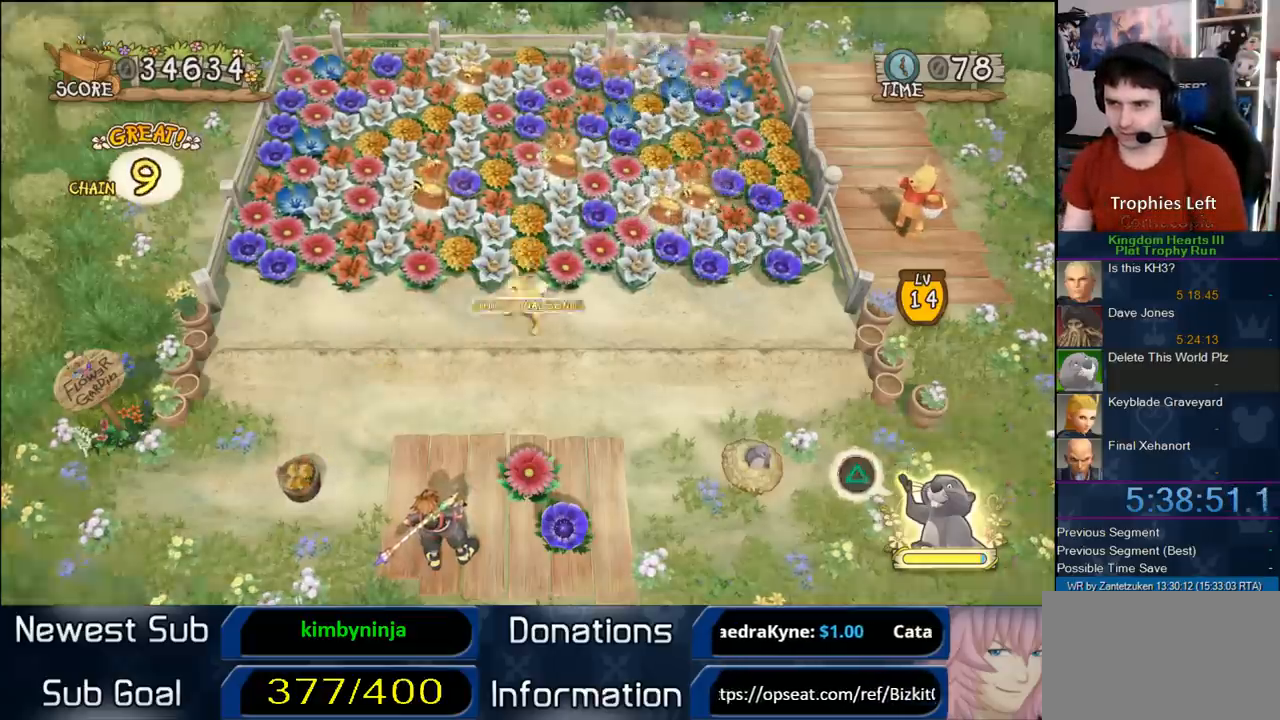
{"buttons": [], "left_stick": "center", "right_stick": "center", "events": [[50, "TRIANGLE", "down"], [133, "TRIANGLE", "up"], [167, "TRIANGLE", "down"], [317, "TRIANGLE", "up"]]}